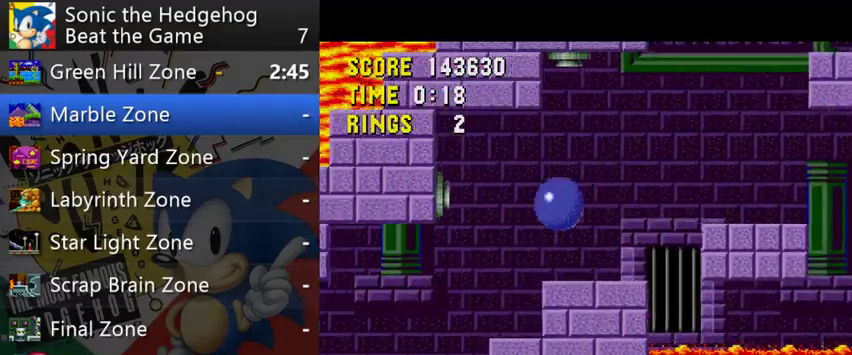
Gameplay with a controller (Xbox layout); each line is a JSON object with the inputs held at the frame after it. "events" lists button and stick changes between this image and that frame as [ms after this image, input, new state], when the widget could be followed in between. This overlay highlights the sticks when they move; stick clicks (L3 R3) are not distinguishable. Not read: L1 L3 R1 R2 R3.
{"buttons": [], "left_stick": "right", "right_stick": "center", "events": [[300, "left_stick", "right"]]}
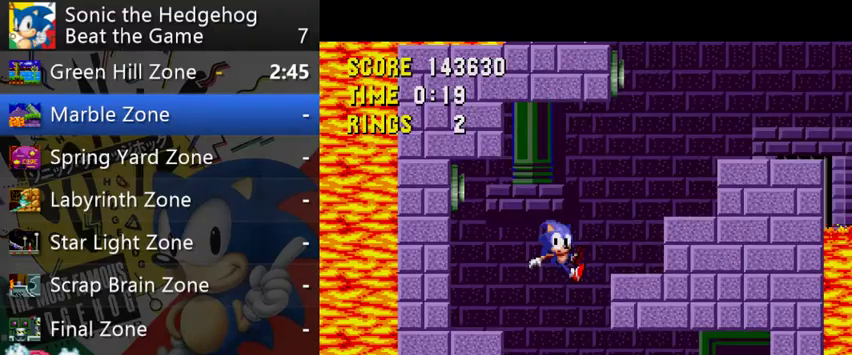
{"buttons": [], "left_stick": "right", "right_stick": "center"}
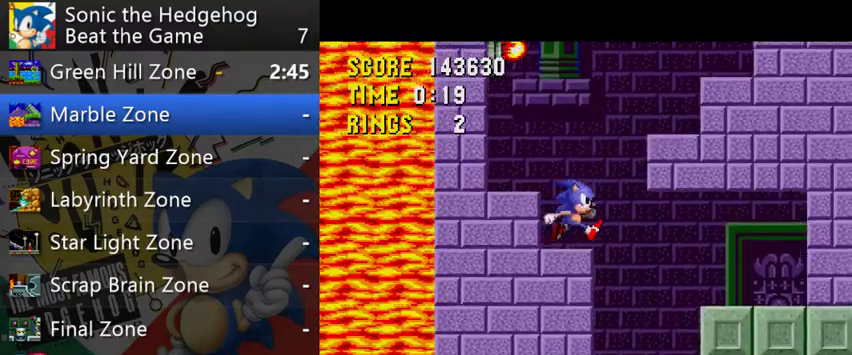
{"buttons": [], "left_stick": "center", "right_stick": "center", "events": [[233, "left_stick", "center"]]}
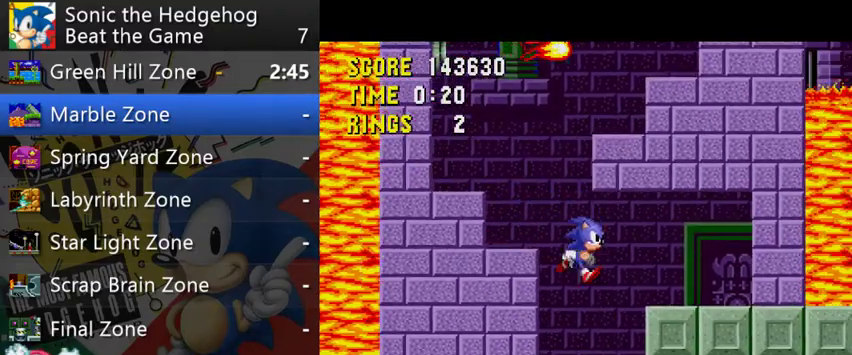
{"buttons": [], "left_stick": "right", "right_stick": "center", "events": [[33, "left_stick", "right"]]}
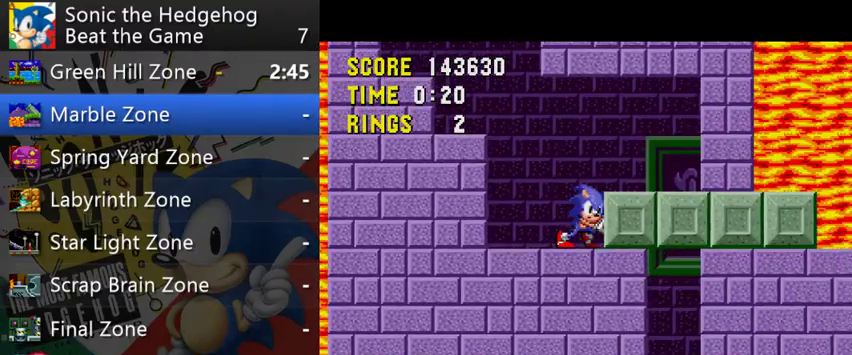
{"buttons": [], "left_stick": "right", "right_stick": "center"}
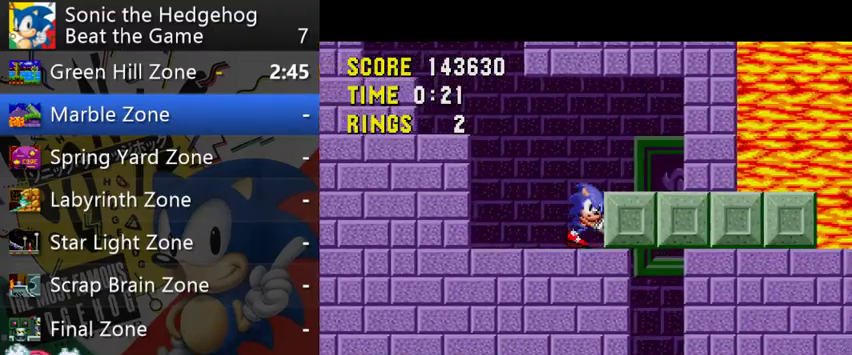
{"buttons": [], "left_stick": "right", "right_stick": "center"}
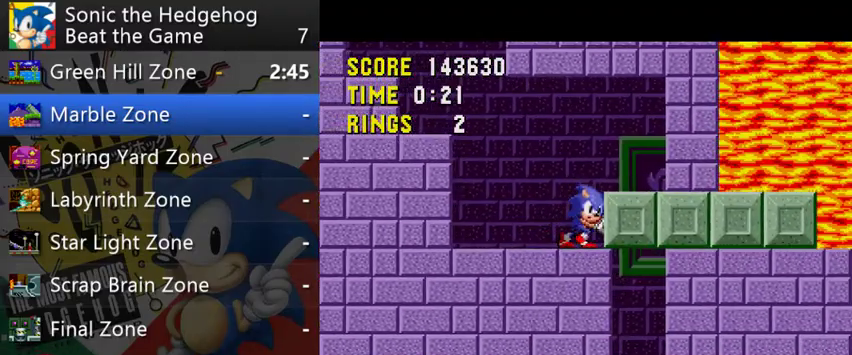
{"buttons": [], "left_stick": "right", "right_stick": "center"}
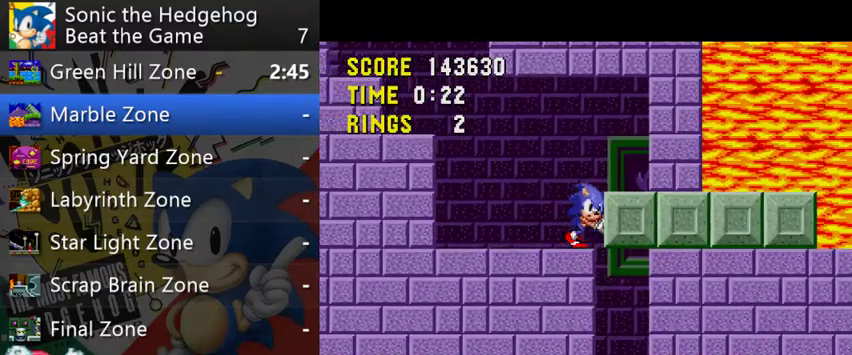
{"buttons": [], "left_stick": "right", "right_stick": "center"}
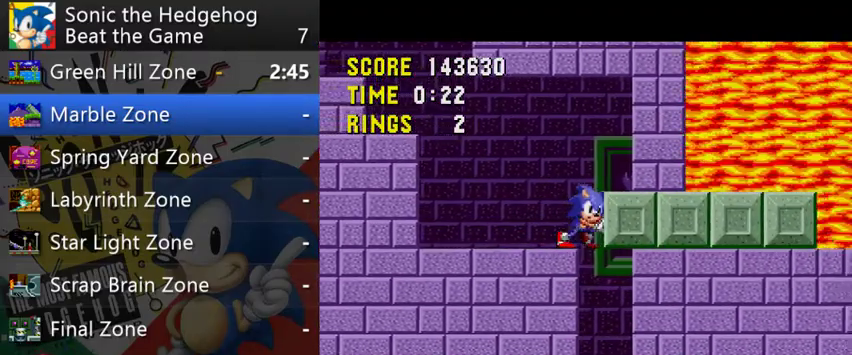
{"buttons": [], "left_stick": "right", "right_stick": "center"}
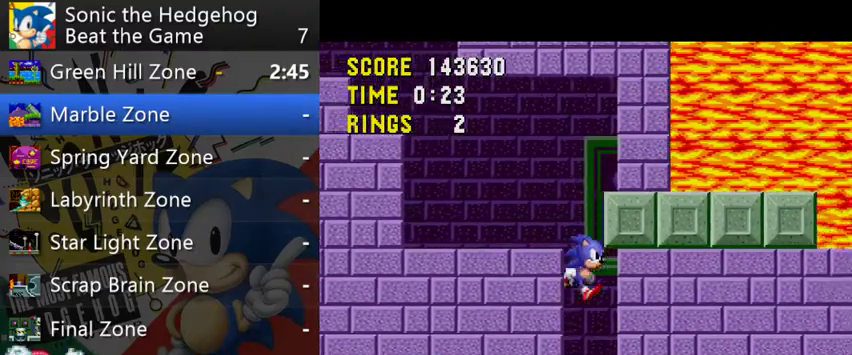
{"buttons": [], "left_stick": "right", "right_stick": "center"}
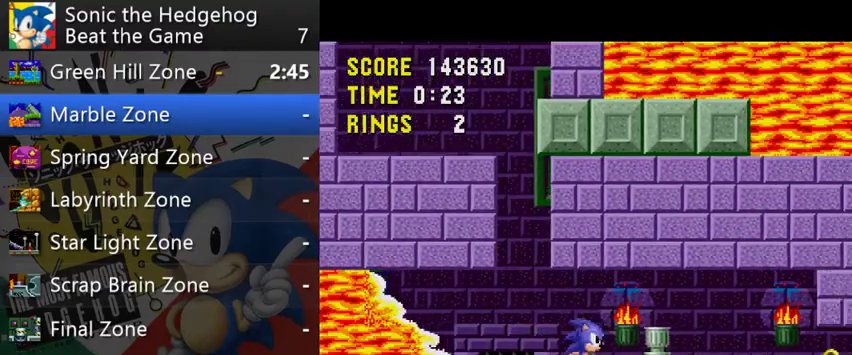
{"buttons": [], "left_stick": "right", "right_stick": "center", "events": [[267, "B", "down"], [433, "B", "up"]]}
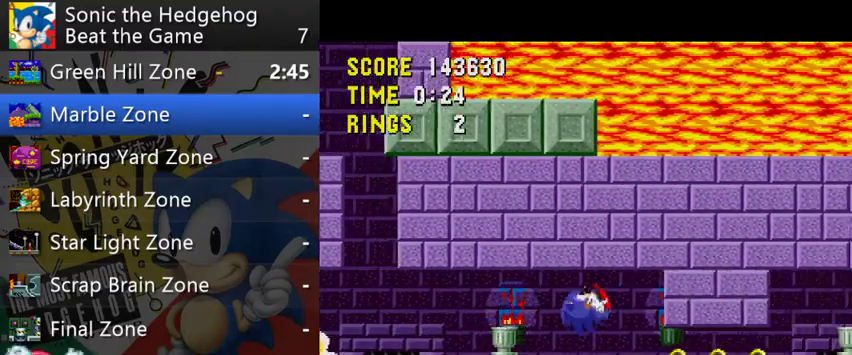
{"buttons": [], "left_stick": "right", "right_stick": "center"}
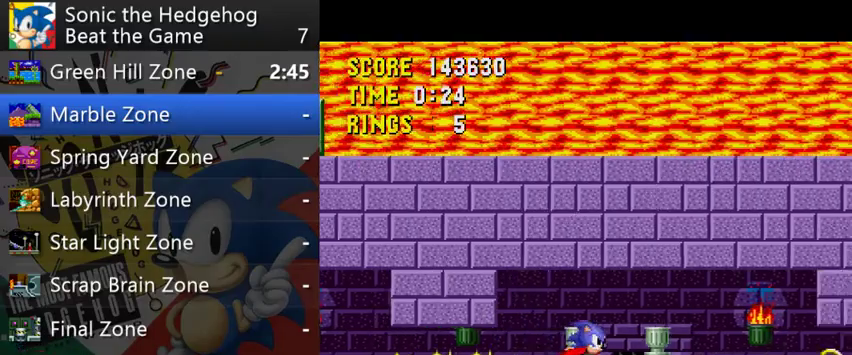
{"buttons": [], "left_stick": "right", "right_stick": "center", "events": [[33, "B", "down"], [167, "B", "up"]]}
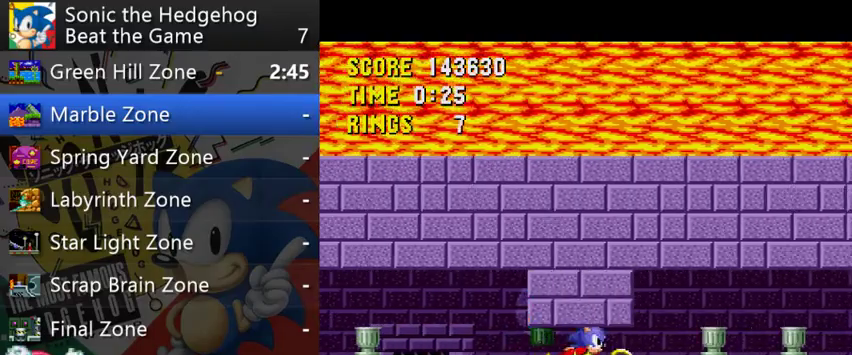
{"buttons": [], "left_stick": "right", "right_stick": "center", "events": [[233, "B", "down"], [367, "B", "up"]]}
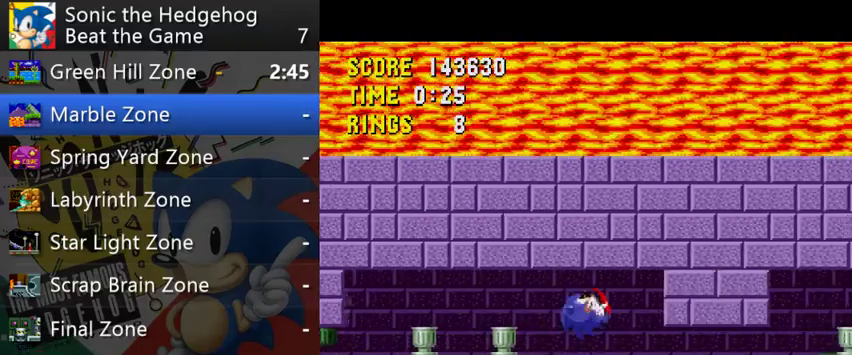
{"buttons": [], "left_stick": "right", "right_stick": "center"}
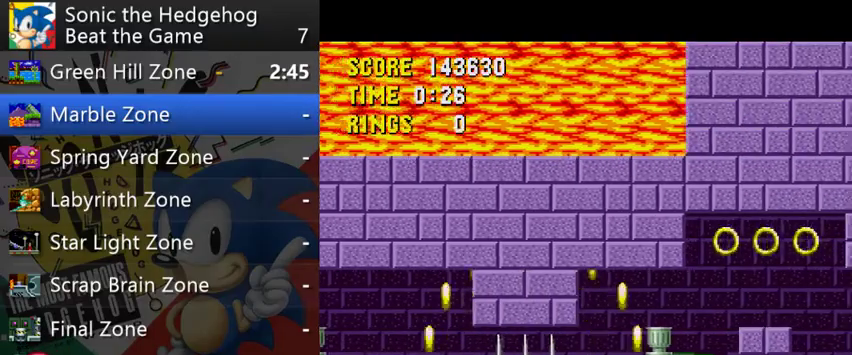
{"buttons": [], "left_stick": "right", "right_stick": "center"}
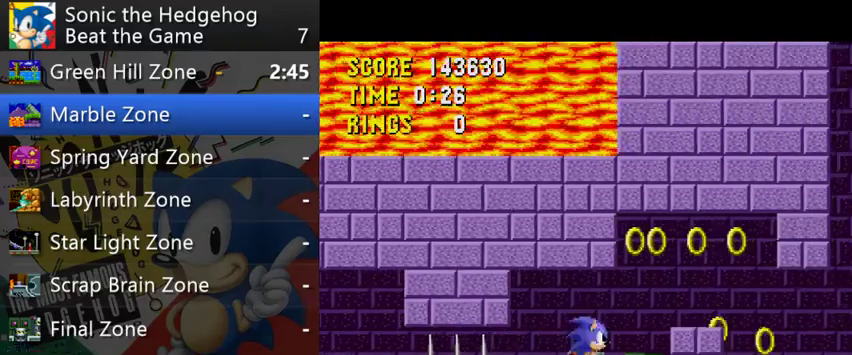
{"buttons": [], "left_stick": "right", "right_stick": "center", "events": [[167, "B", "down"], [233, "B", "up"]]}
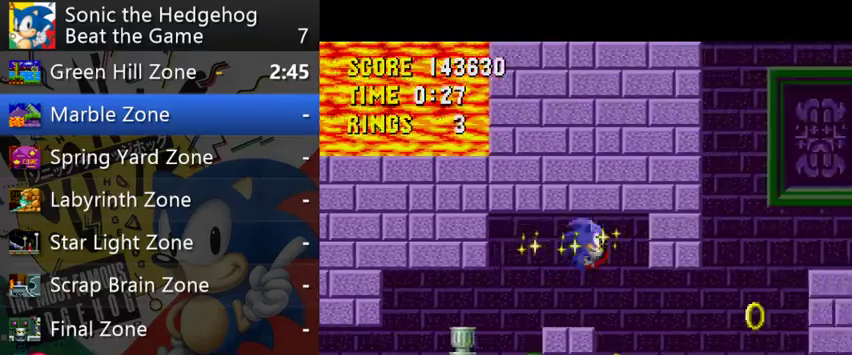
{"buttons": [], "left_stick": "right", "right_stick": "center"}
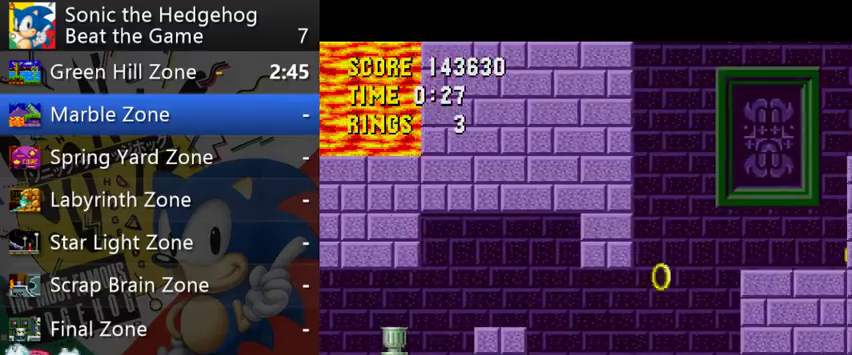
{"buttons": [], "left_stick": "right", "right_stick": "center", "events": [[300, "B", "down"], [400, "B", "up"]]}